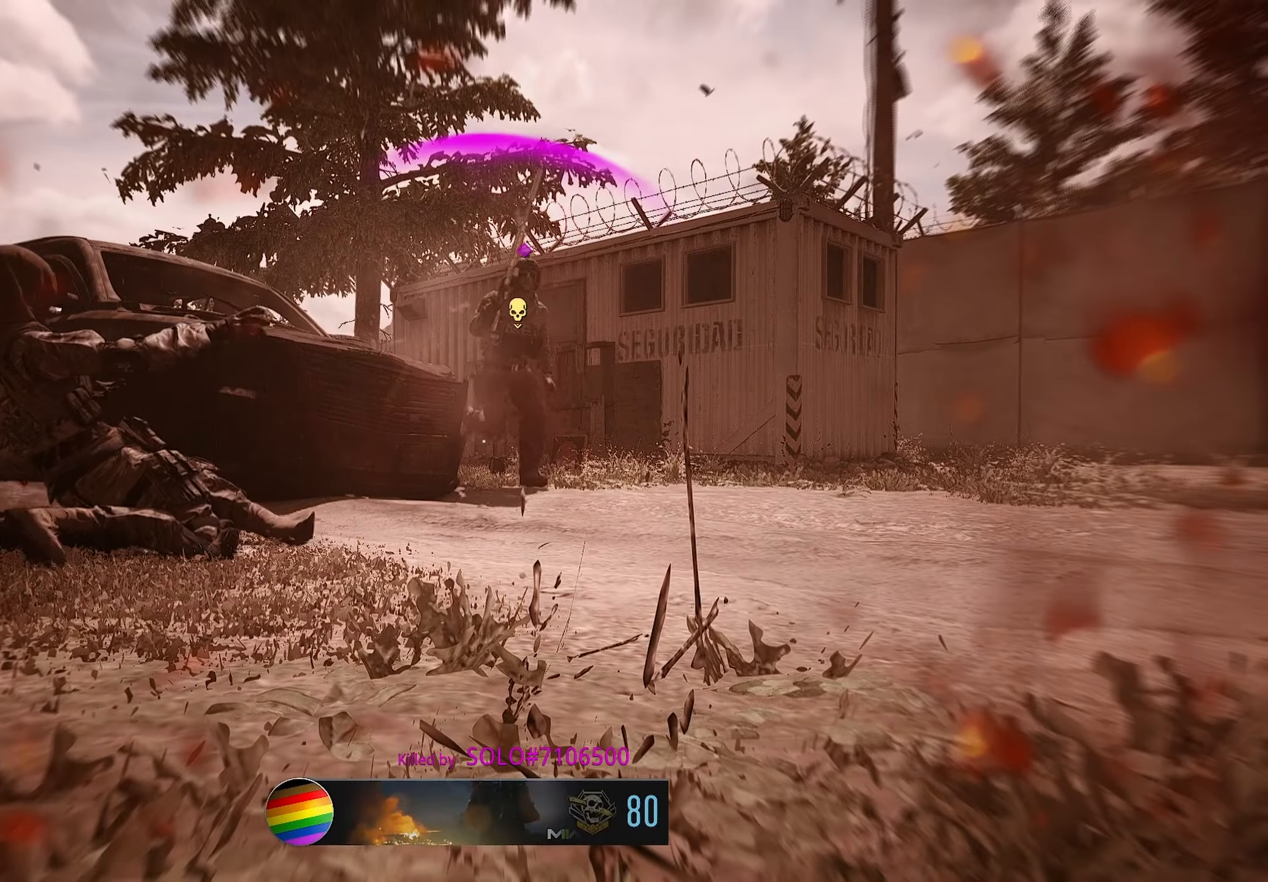
Gameplay with a controller (PlayStation layout); each line is a JSON object with the inputs held at the frame after it (dt_ms = milliseconds from this image to that frame). "button_events" lists button changes between this image and that frame as [ms after this image, input, new state], when the widget could be followed in between (sticks are given only as held states).
{"dt_ms": 500, "buttons": [], "left_stick": "down", "right_stick": "center", "button_events": [[84, "SQUARE", "down"], [150, "SQUARE", "up"], [234, "SQUARE", "down"], [317, "SQUARE", "up"], [384, "SQUARE", "down"], [467, "SQUARE", "up"]]}
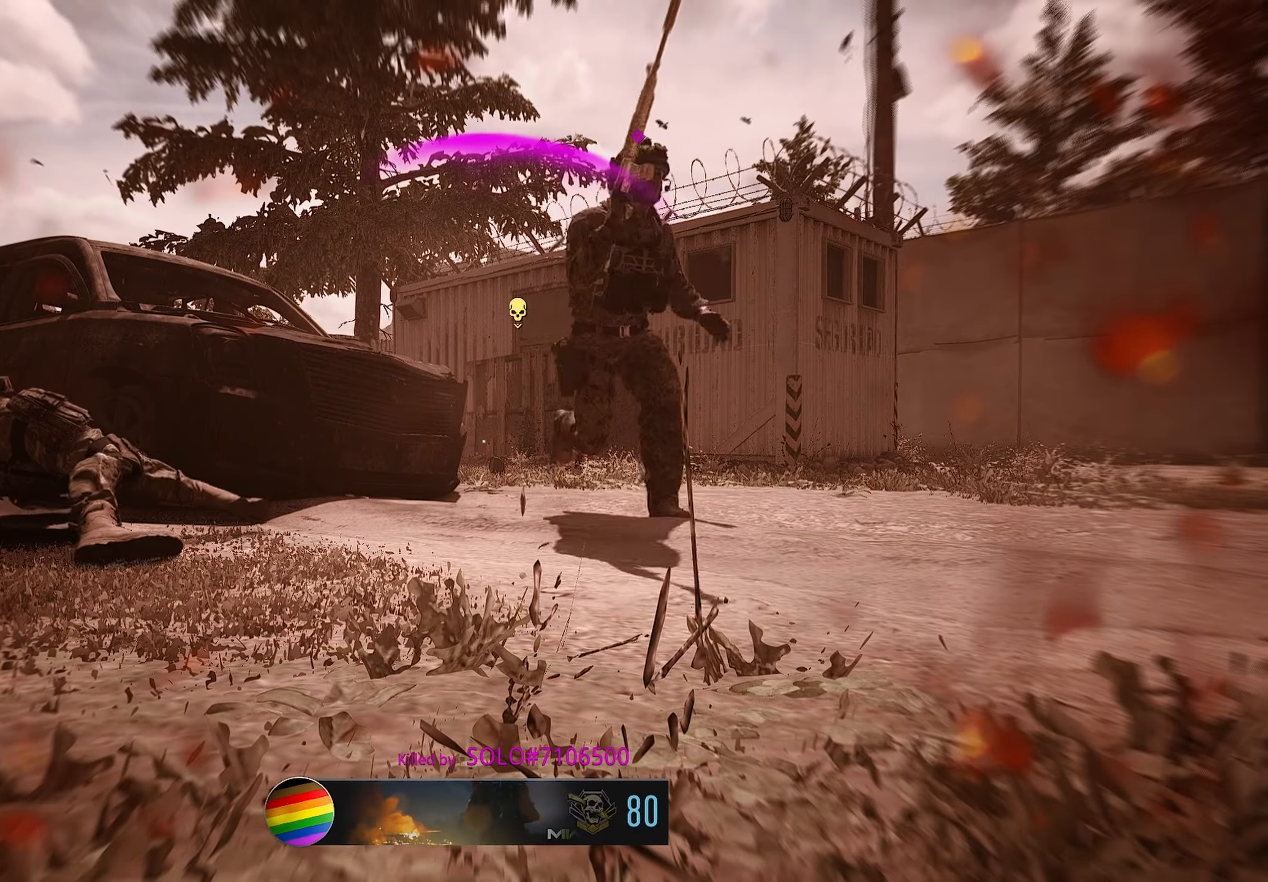
{"dt_ms": 500, "buttons": ["SQUARE"], "left_stick": "up-left", "right_stick": "center"}
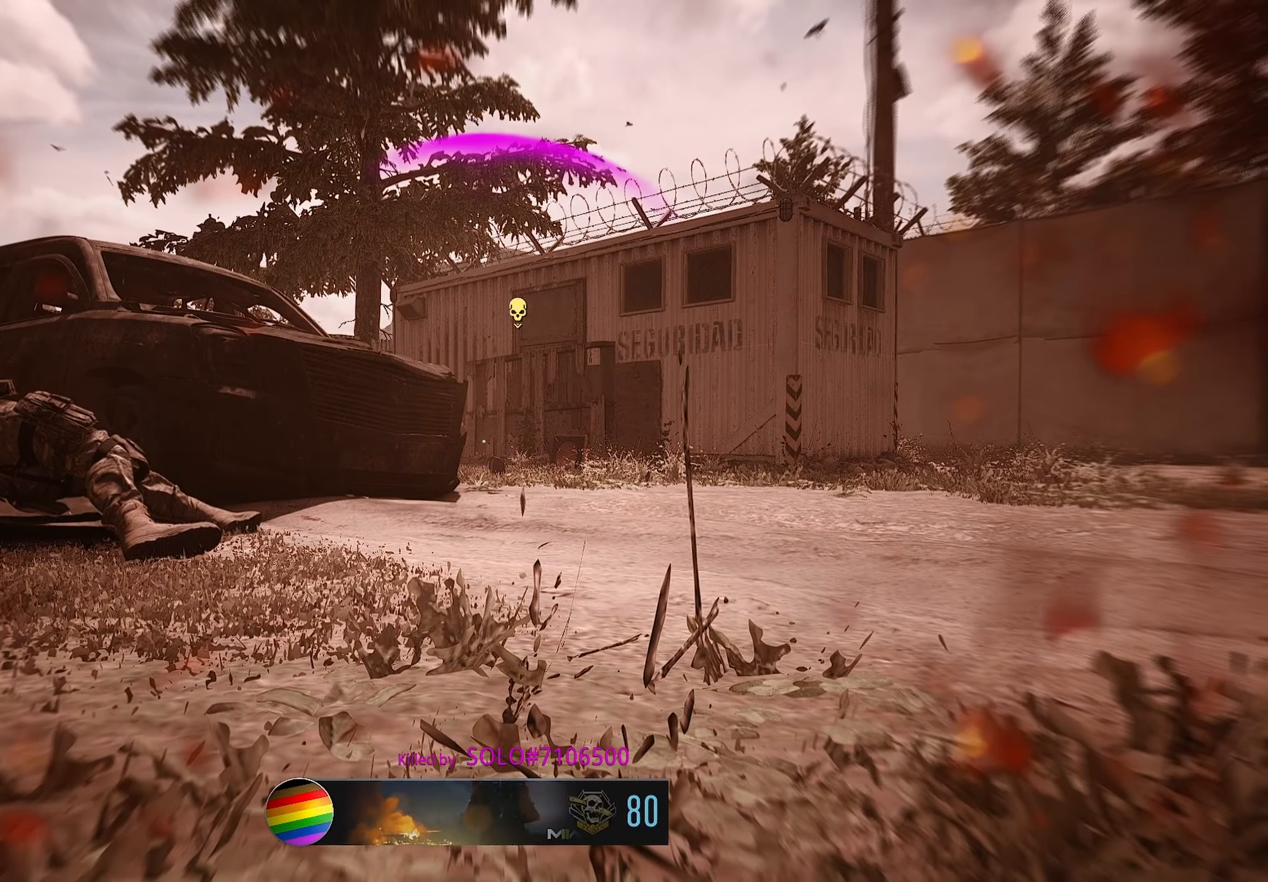
{"dt_ms": 500, "buttons": [], "left_stick": "up", "right_stick": "down-right", "button_events": [[34, "SQUARE", "up"], [134, "SQUARE", "down"], [184, "SQUARE", "up"], [267, "SQUARE", "down"], [317, "SQUARE", "up"]]}
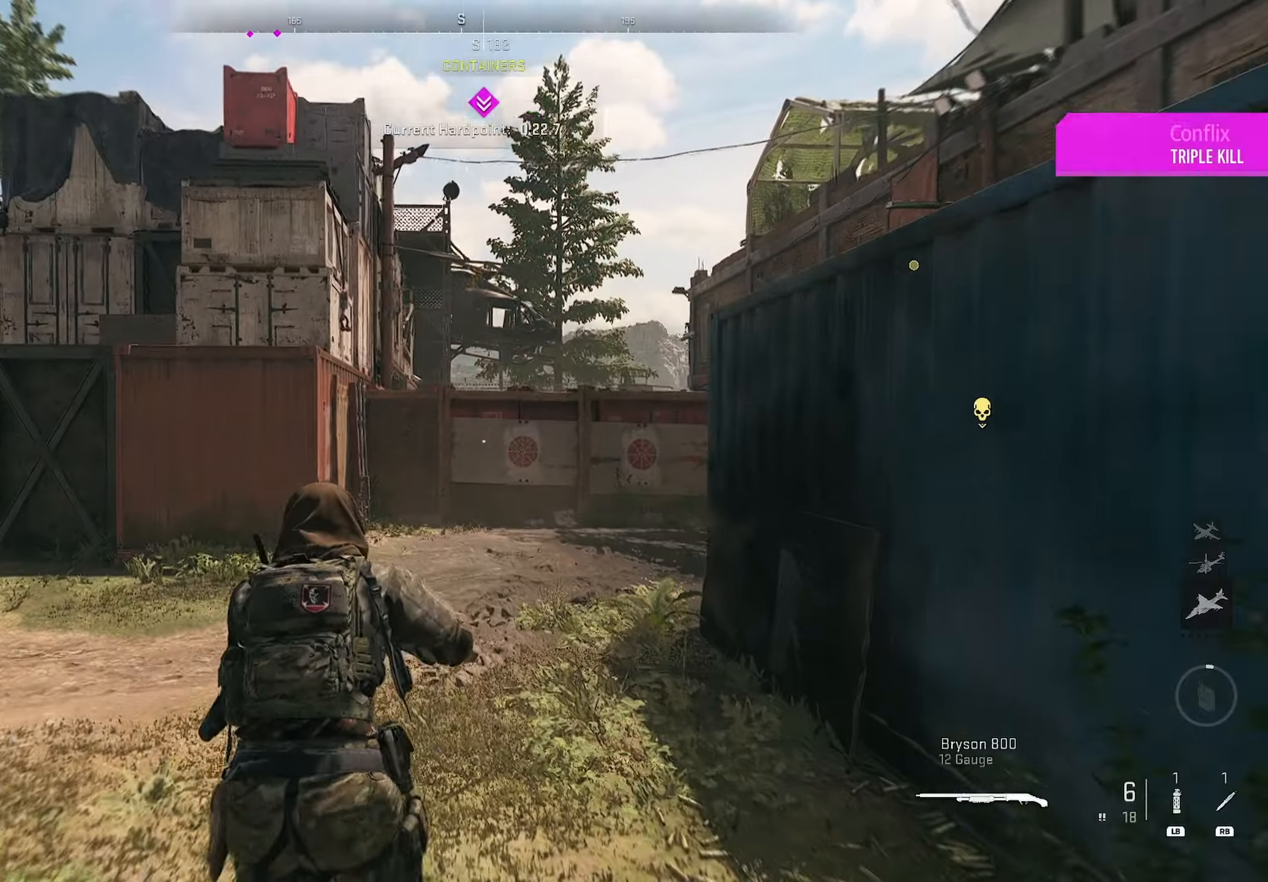
{"dt_ms": 500, "buttons": [], "left_stick": "up-left", "right_stick": "center", "button_events": []}
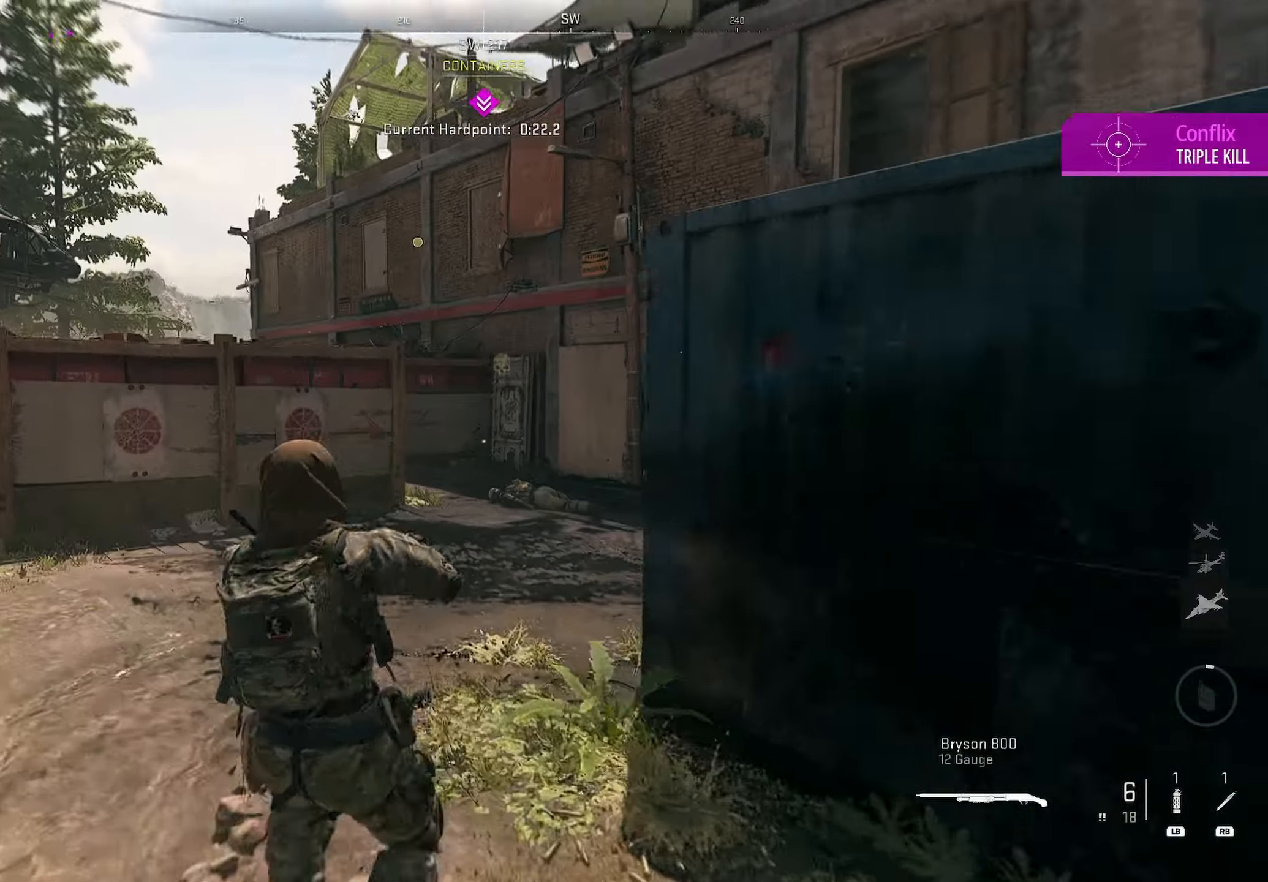
{"dt_ms": 500, "buttons": [], "left_stick": "up-left", "right_stick": "center", "button_events": [[366, "TRIANGLE", "down"], [416, "TRIANGLE", "up"]]}
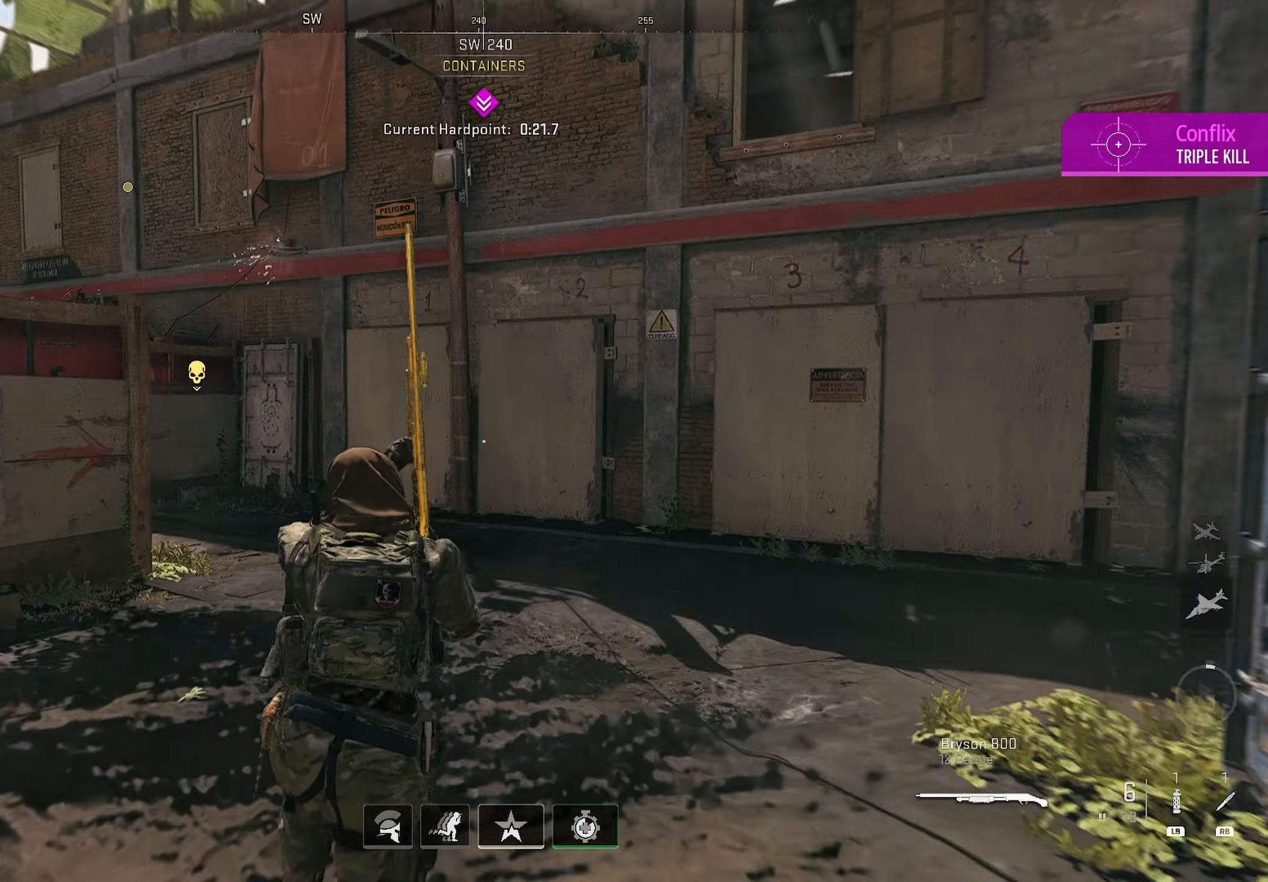
{"dt_ms": 500, "buttons": [], "left_stick": "up-left", "right_stick": "center"}
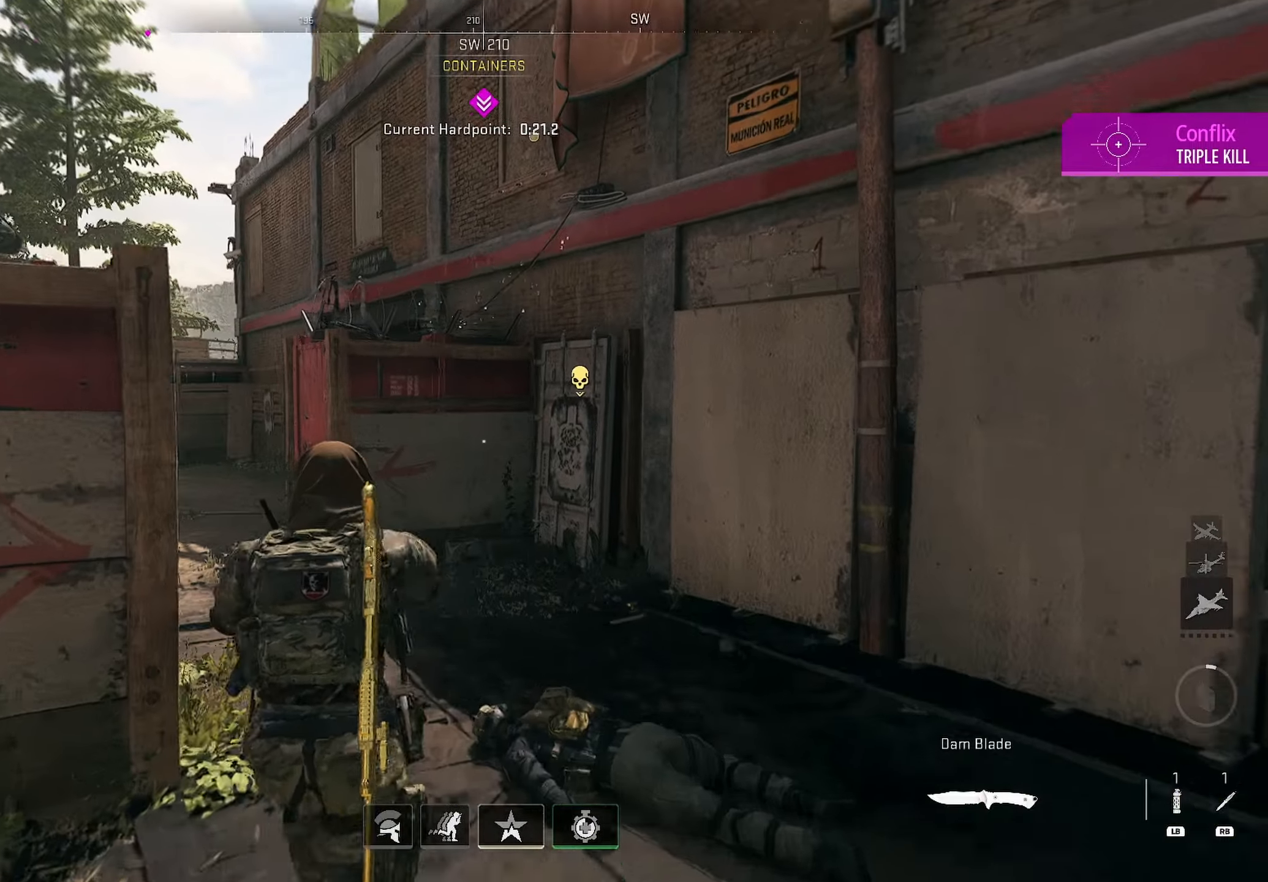
{"dt_ms": 1000, "buttons": [], "left_stick": "down-left", "right_stick": "left", "button_events": [[100, "L3", "down"], [183, "L3", "up"], [583, "CROSS", "down"], [733, "CROSS", "up"]]}
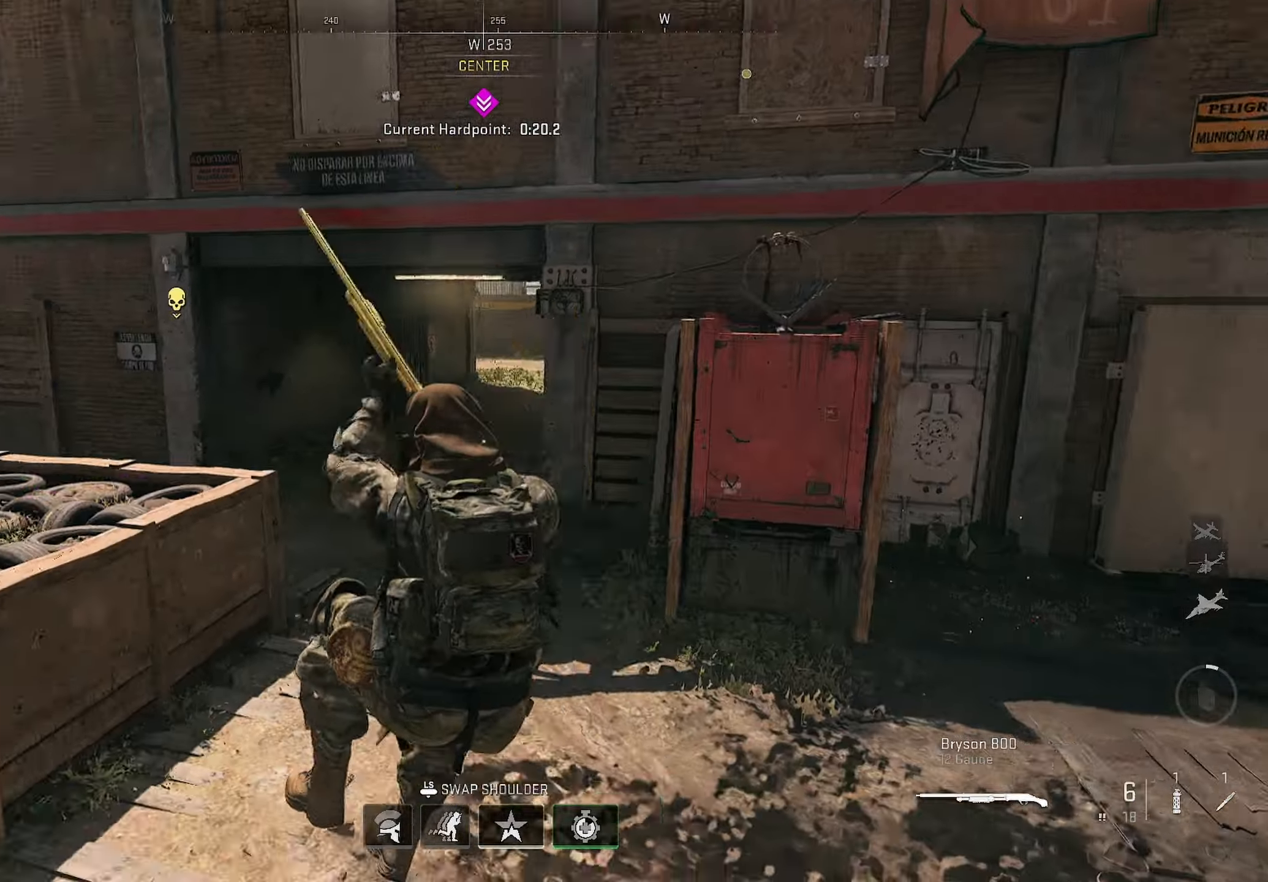
{"dt_ms": 500, "buttons": [], "left_stick": "up-right", "right_stick": "center", "button_events": []}
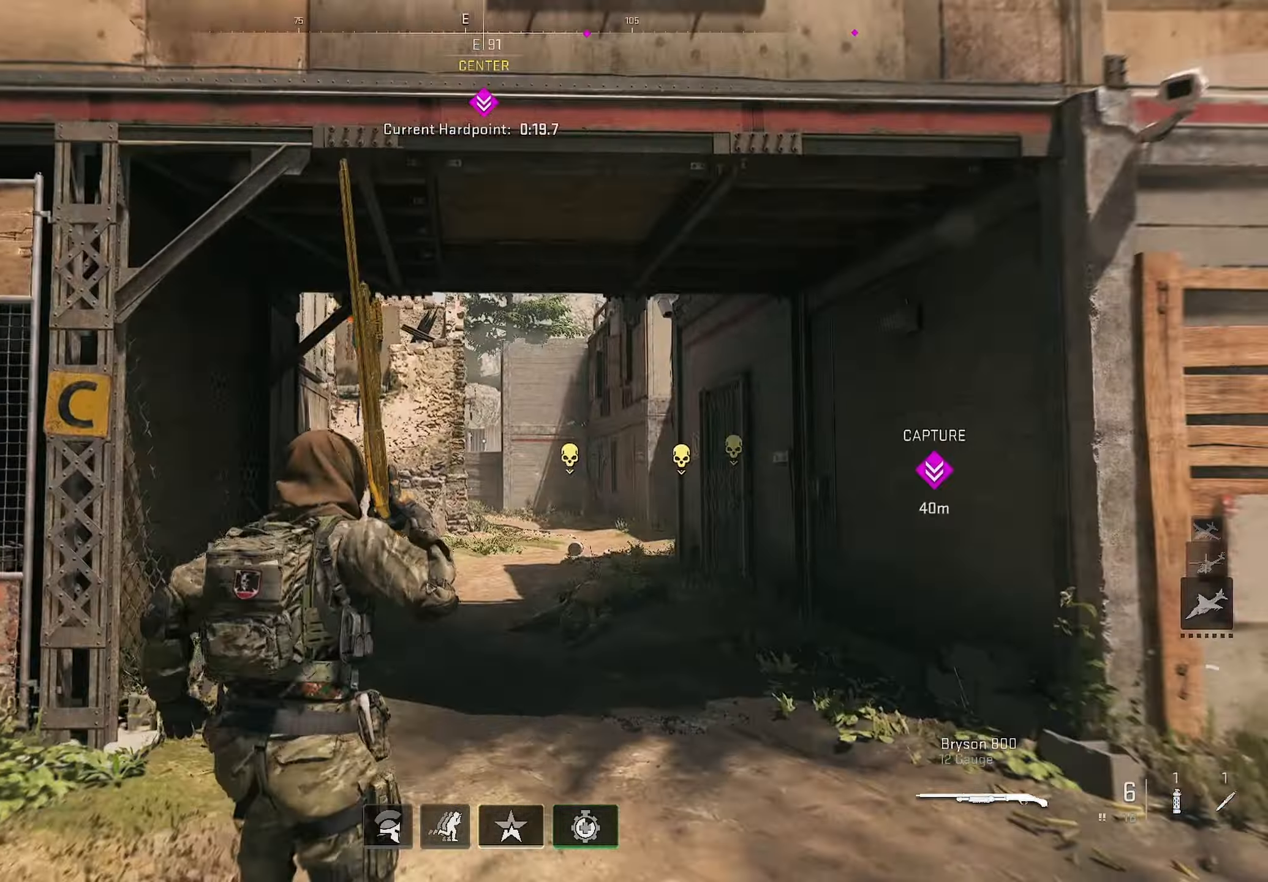
{"dt_ms": 1000, "buttons": [], "left_stick": "up-left", "right_stick": "right", "button_events": []}
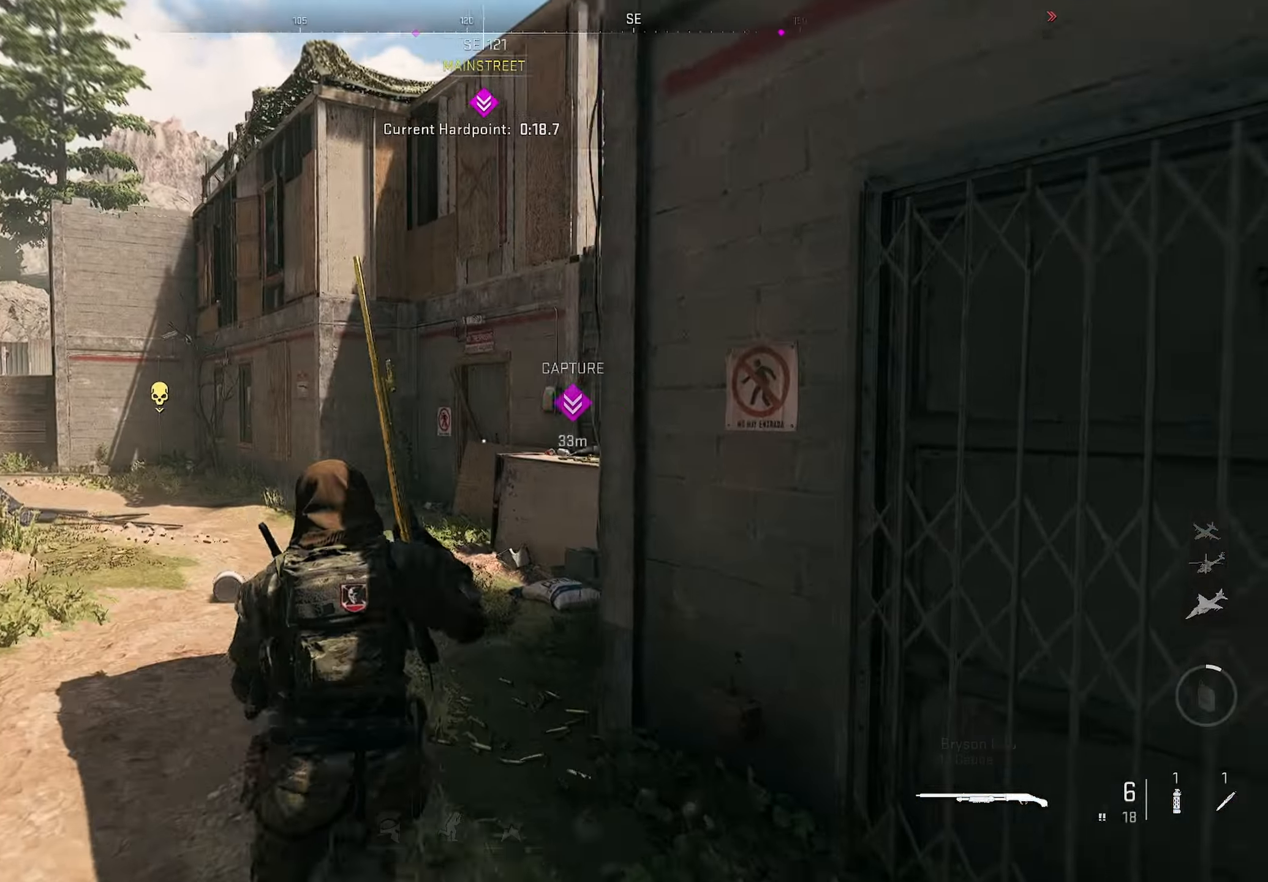
{"dt_ms": 1000, "buttons": ["CROSS"], "left_stick": "up", "right_stick": "center", "button_events": [[400, "CROSS", "down"], [533, "CROSS", "up"], [616, "CROSS", "down"], [716, "CROSS", "up"], [766, "CROSS", "down"], [883, "CROSS", "up"], [950, "CROSS", "down"]]}
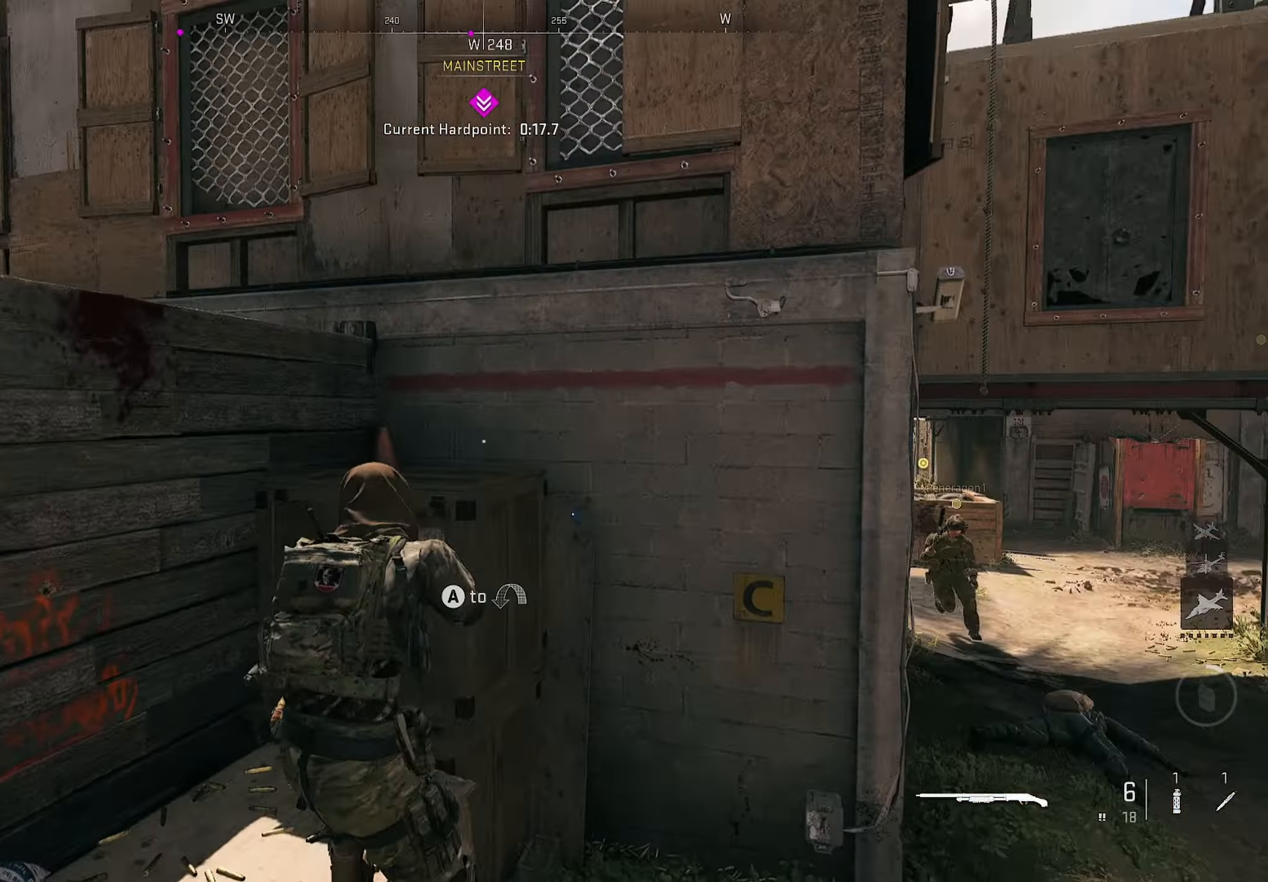
{"dt_ms": 500, "buttons": ["CROSS"], "left_stick": "up", "right_stick": "up-left", "button_events": [[83, "CROSS", "up"], [133, "CROSS", "down"], [233, "CROSS", "up"], [283, "CROSS", "down"], [400, "CROSS", "up"], [466, "CROSS", "down"]]}
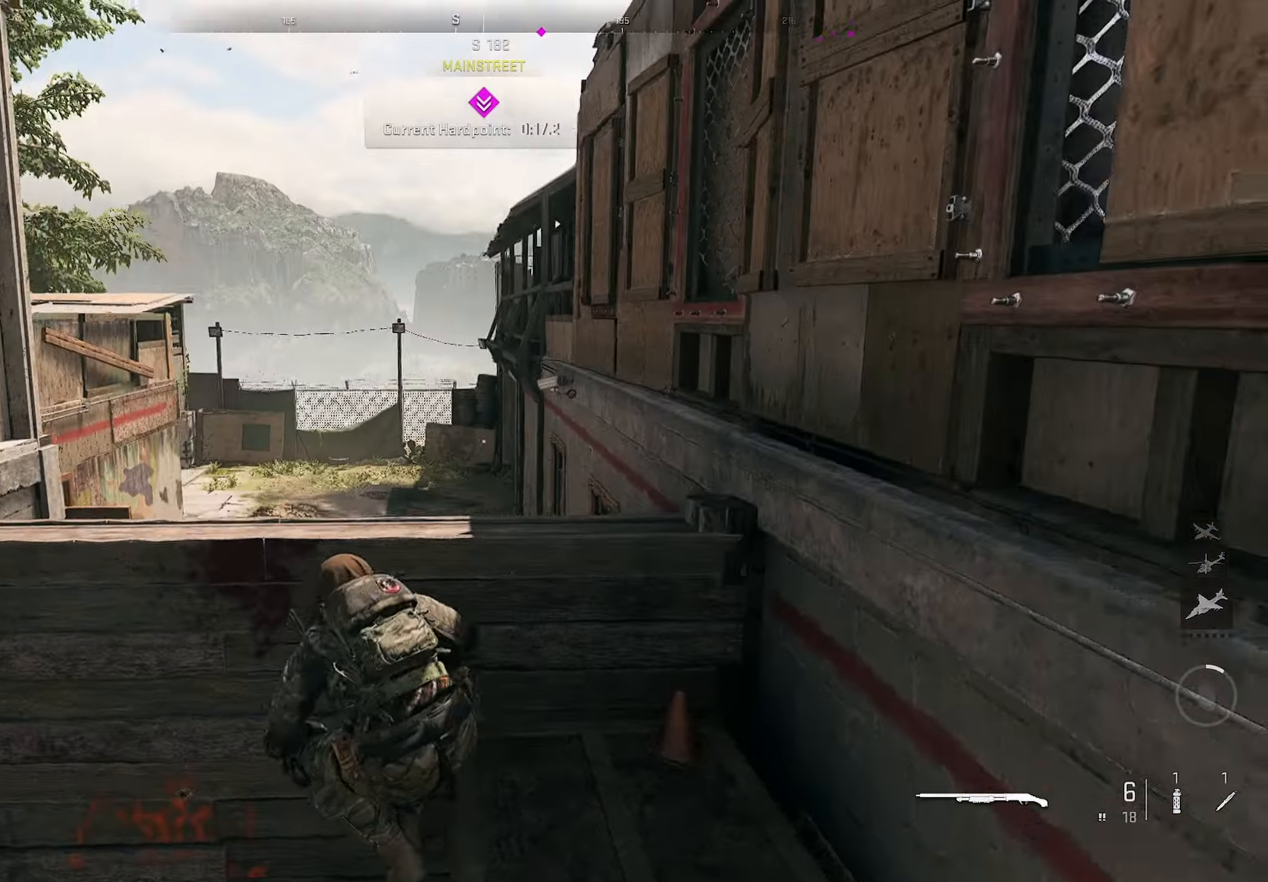
{"dt_ms": 500, "buttons": [], "left_stick": "up-right", "right_stick": "center", "button_events": [[66, "CROSS", "up"], [150, "CROSS", "down"], [267, "CROSS", "up"], [333, "CROSS", "down"], [450, "CROSS", "up"]]}
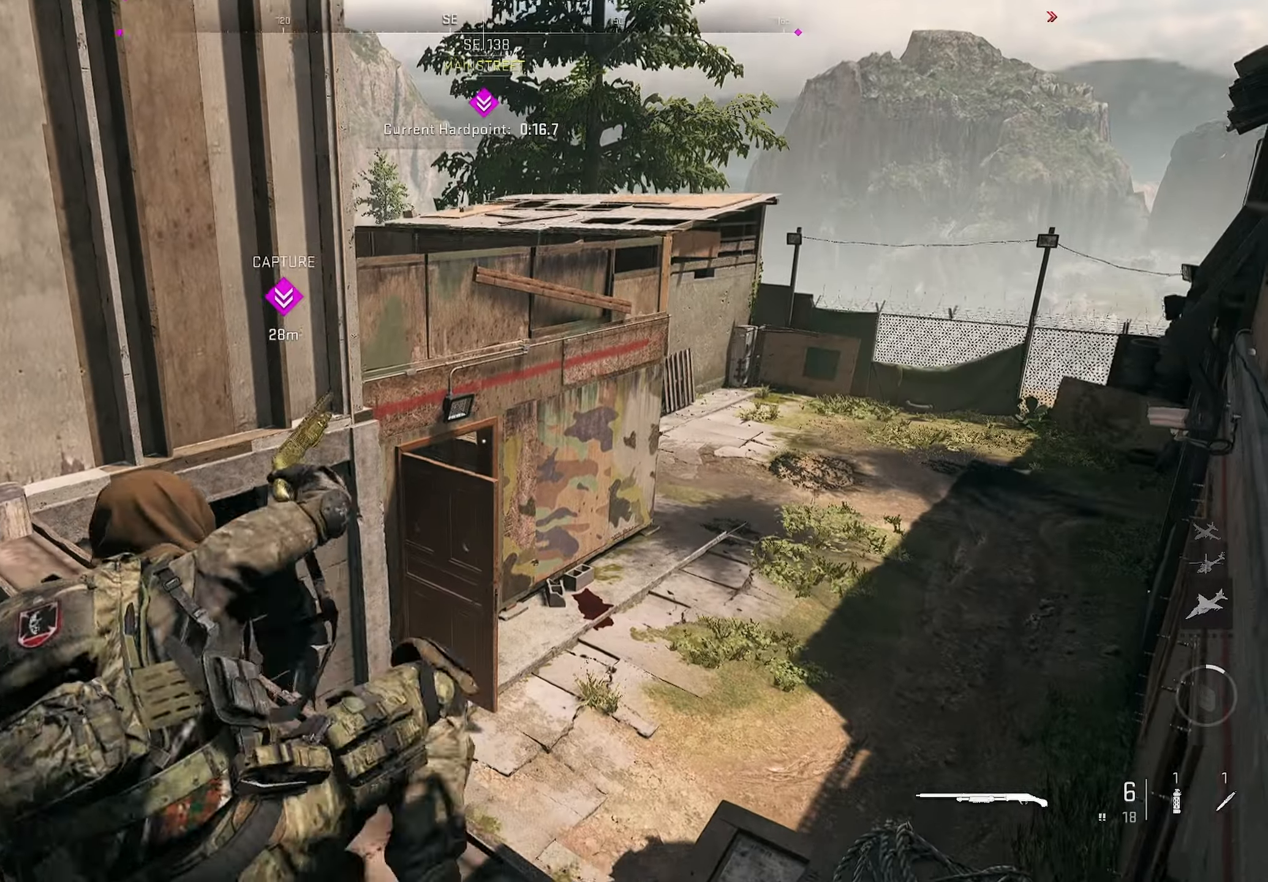
{"dt_ms": 500, "buttons": [], "left_stick": "down-right", "right_stick": "center", "button_events": [[83, "CROSS", "down"], [117, "CROSS", "up"]]}